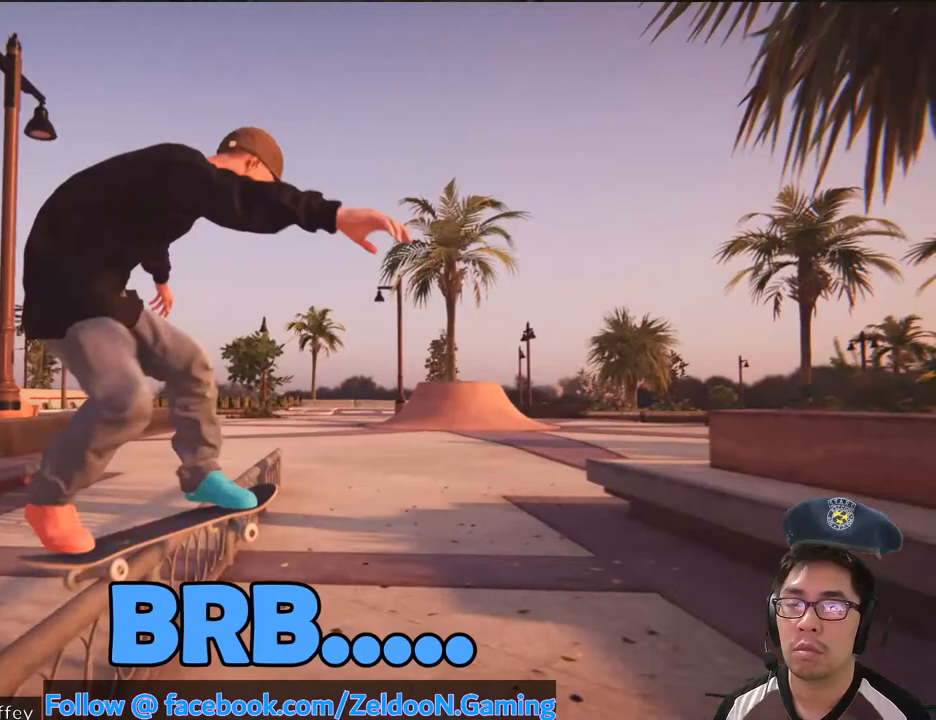
Gameplay with a controller (PlayStation layout); each line is a JSON object with the inputs held at the frame after it (dt_ms = milliseconds from this image to that frame). "events" lists button and stick changes between this image and that frame as [ms after this image, input, new state], when the widget could be followed in between. Not read: HOME L3 R3.
{"dt_ms": 500, "buttons": ["CROSS"], "left_stick": "center", "right_stick": "center", "events": [[50, "right_stick", "center"], [167, "DPAD_UP", "down"], [233, "CROSS", "down"], [317, "DPAD_UP", "up"]]}
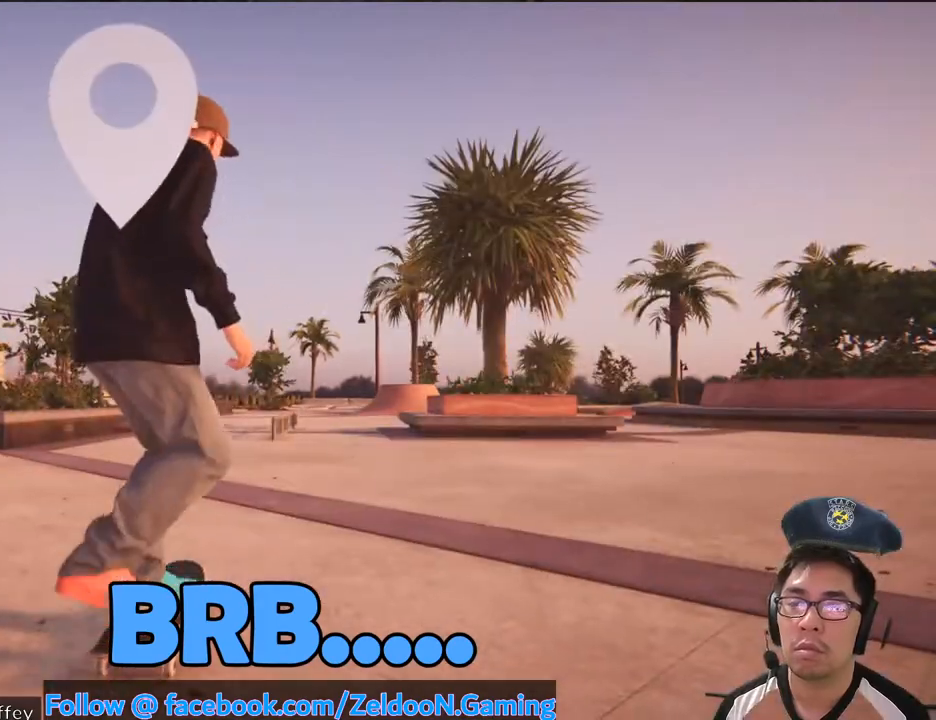
{"dt_ms": 500, "buttons": ["CROSS"], "left_stick": "center", "right_stick": "center", "events": []}
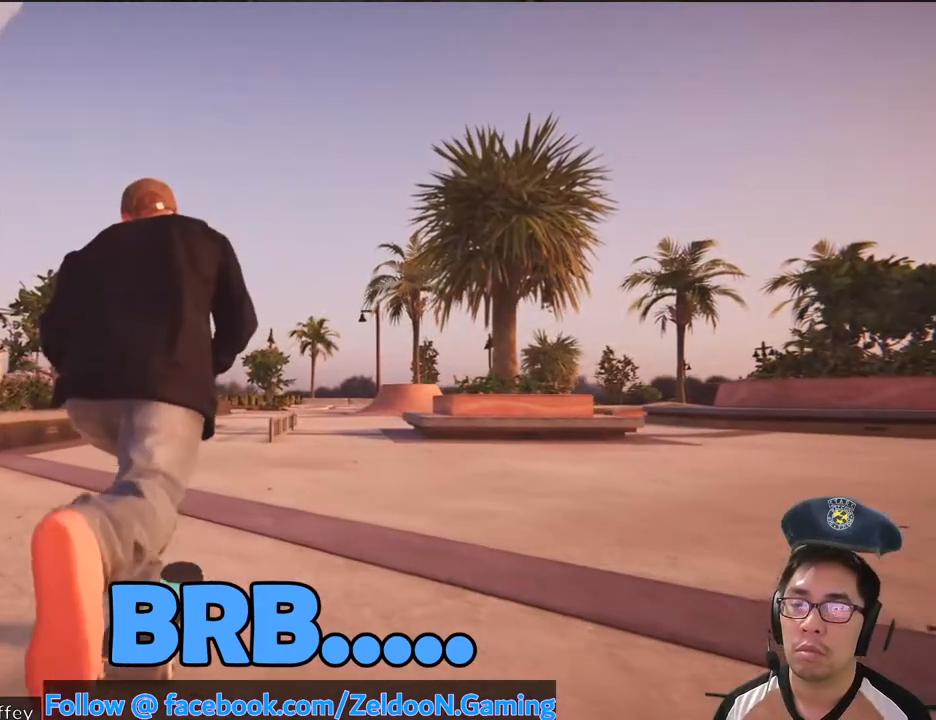
{"dt_ms": 500, "buttons": ["CROSS"], "left_stick": "center", "right_stick": "center", "events": []}
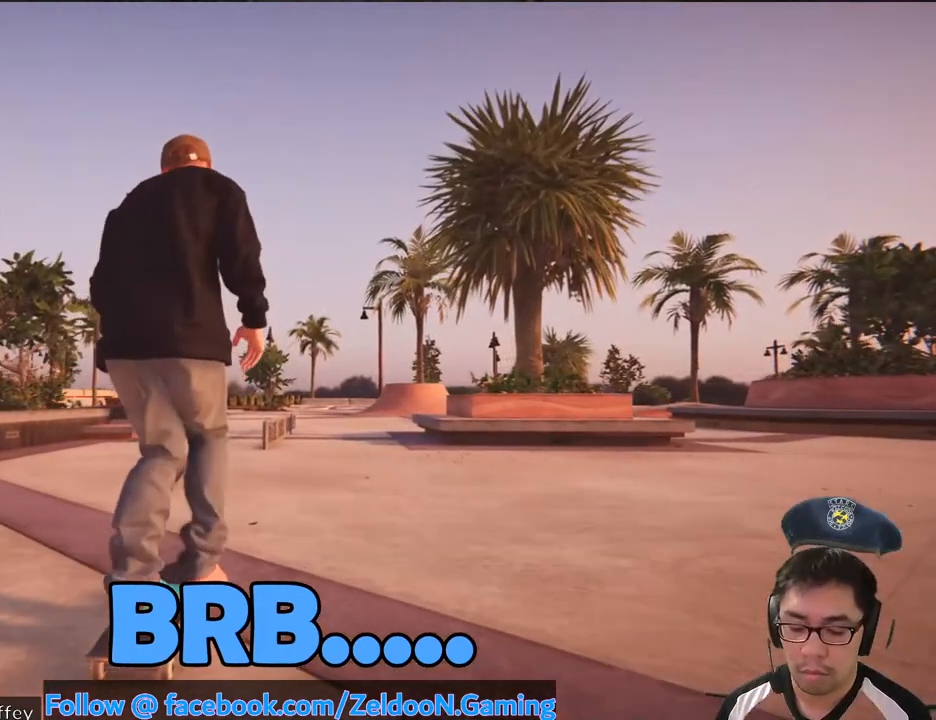
{"dt_ms": 500, "buttons": [], "left_stick": "center", "right_stick": "center", "events": [[217, "CROSS", "up"]]}
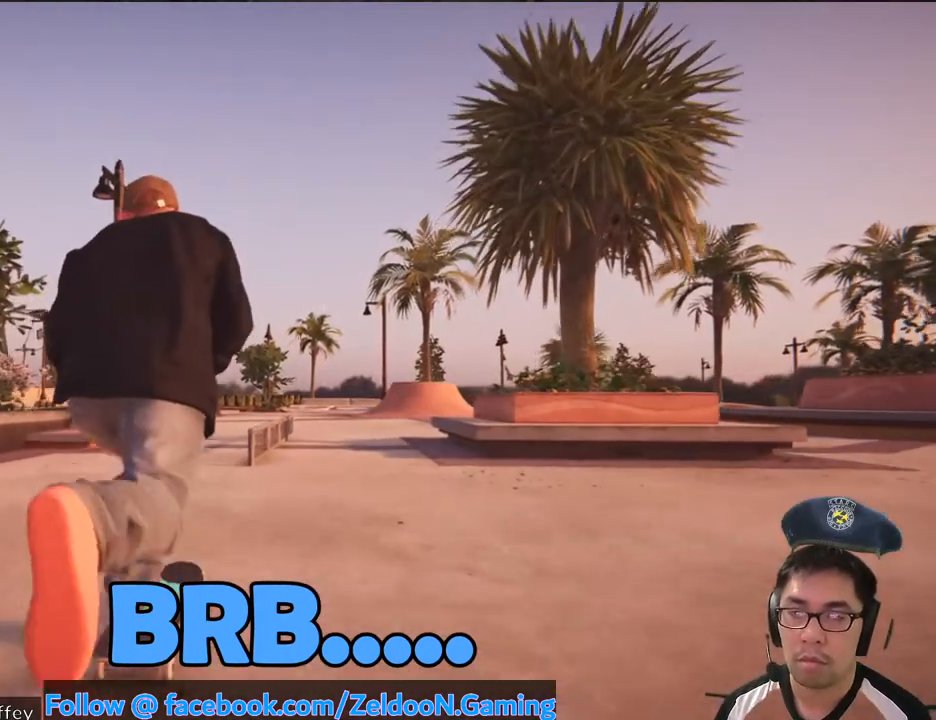
{"dt_ms": 500, "buttons": [], "left_stick": "center", "right_stick": "center", "events": [[100, "right_stick", "down"], [467, "right_stick", "center"]]}
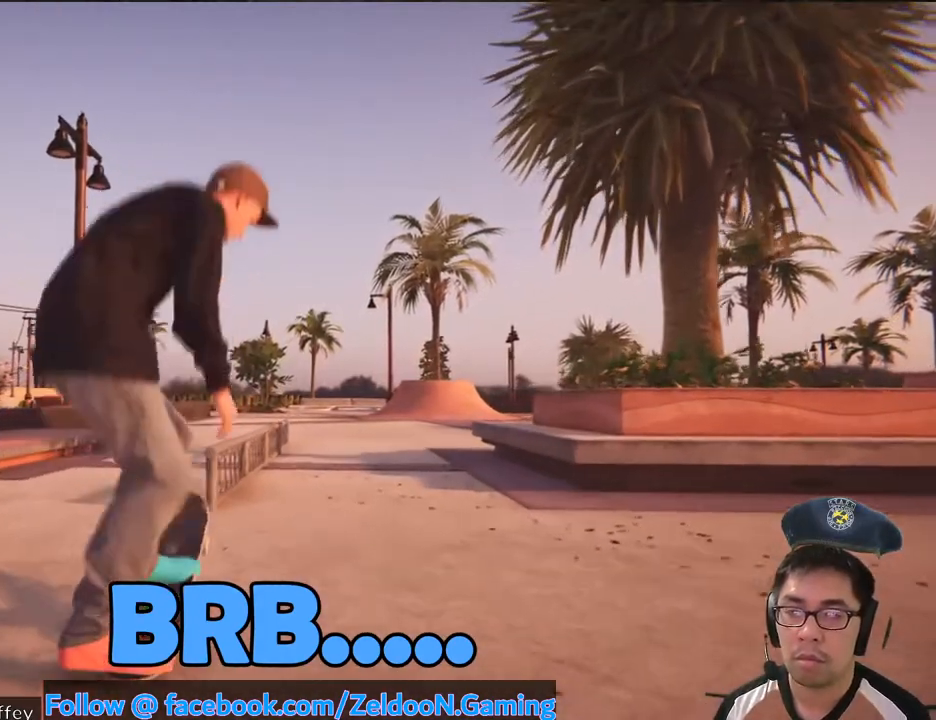
{"dt_ms": 1000, "buttons": [], "left_stick": "right", "right_stick": "down"}
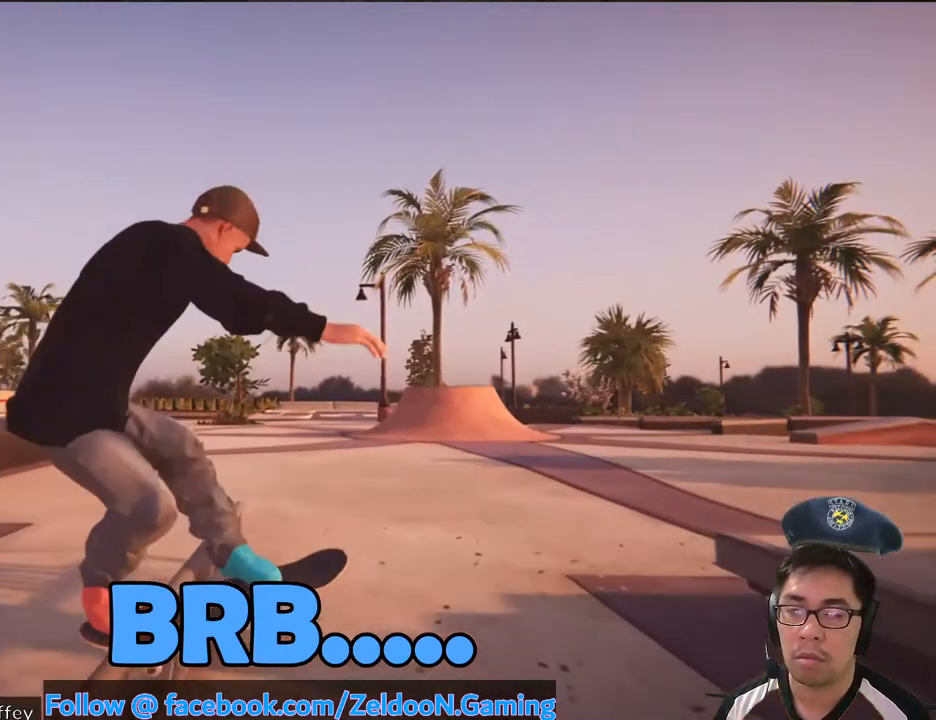
{"dt_ms": 500, "buttons": [], "left_stick": "center", "right_stick": "center"}
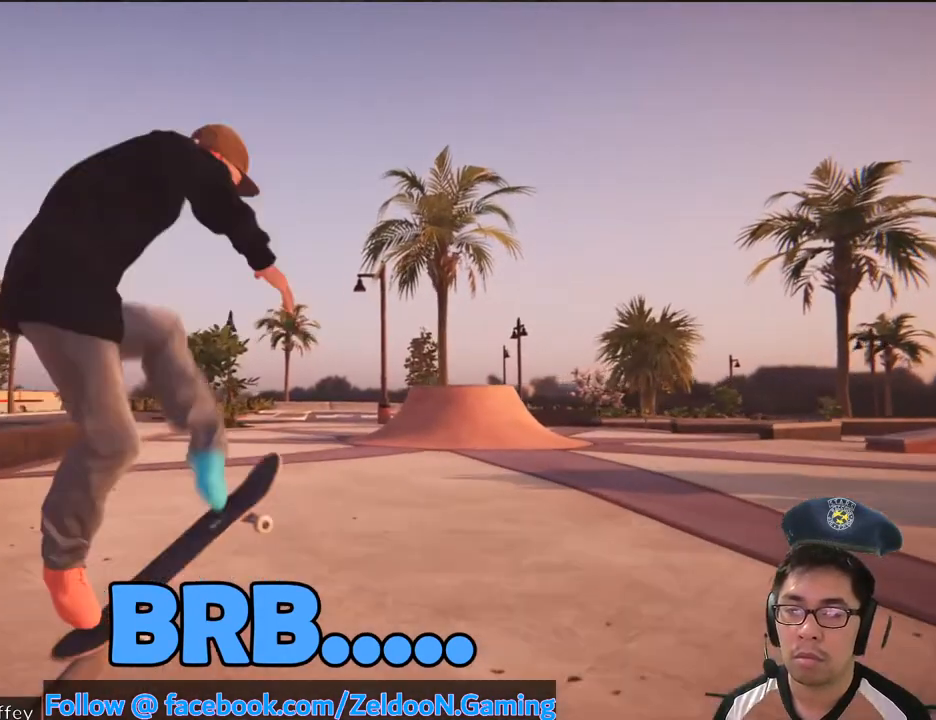
{"dt_ms": 500, "buttons": [], "left_stick": "center", "right_stick": "center", "events": []}
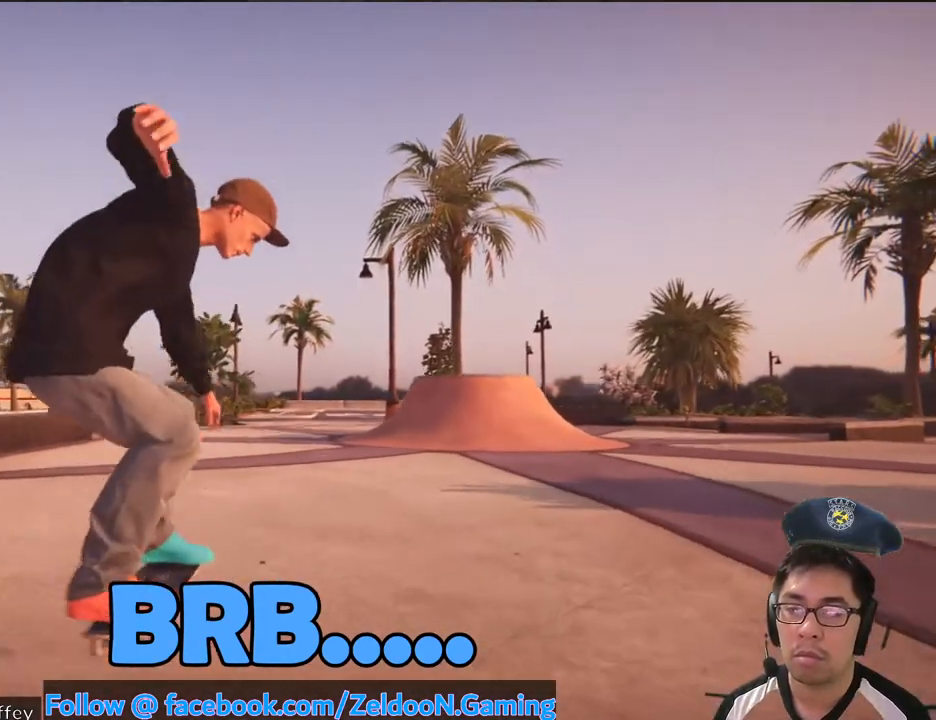
{"dt_ms": 500, "buttons": [], "left_stick": "center", "right_stick": "center", "events": []}
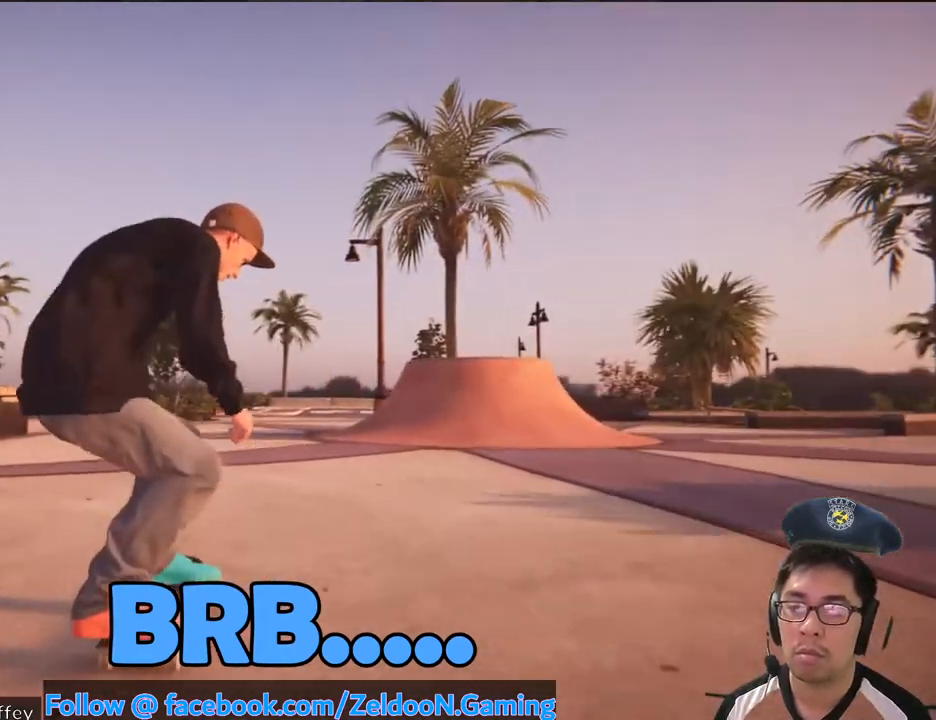
{"dt_ms": 500, "buttons": [], "left_stick": "center", "right_stick": "center", "events": []}
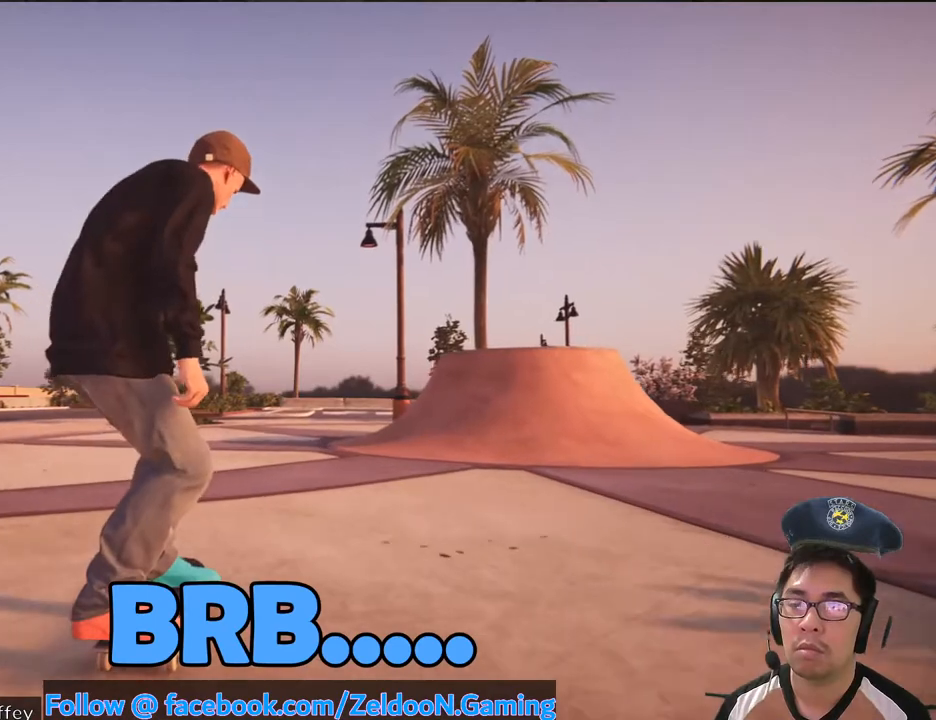
{"dt_ms": 500, "buttons": ["CROSS"], "left_stick": "center", "right_stick": "center", "events": [[33, "DPAD_UP", "down"], [200, "CROSS", "down"], [217, "DPAD_UP", "up"]]}
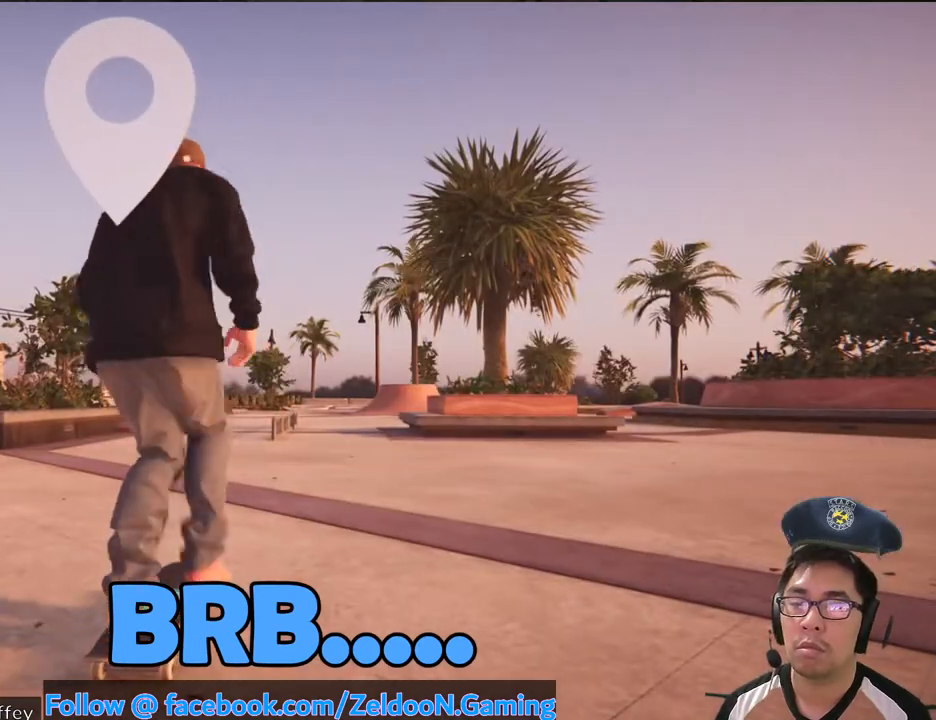
{"dt_ms": 500, "buttons": ["CROSS"], "left_stick": "center", "right_stick": "center", "events": []}
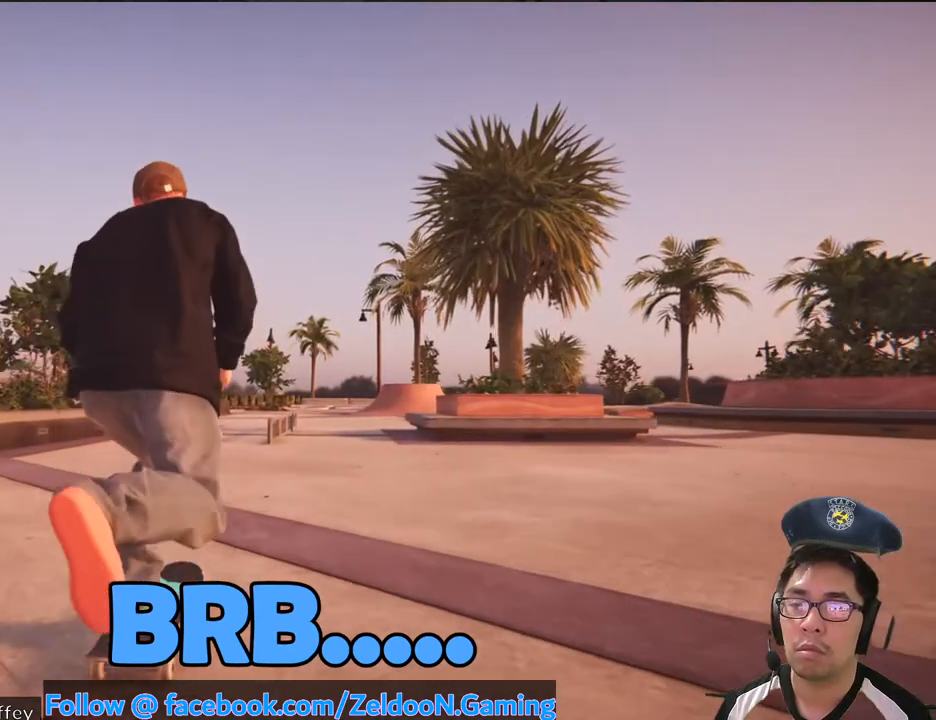
{"dt_ms": 500, "buttons": ["CROSS"], "left_stick": "center", "right_stick": "center", "events": []}
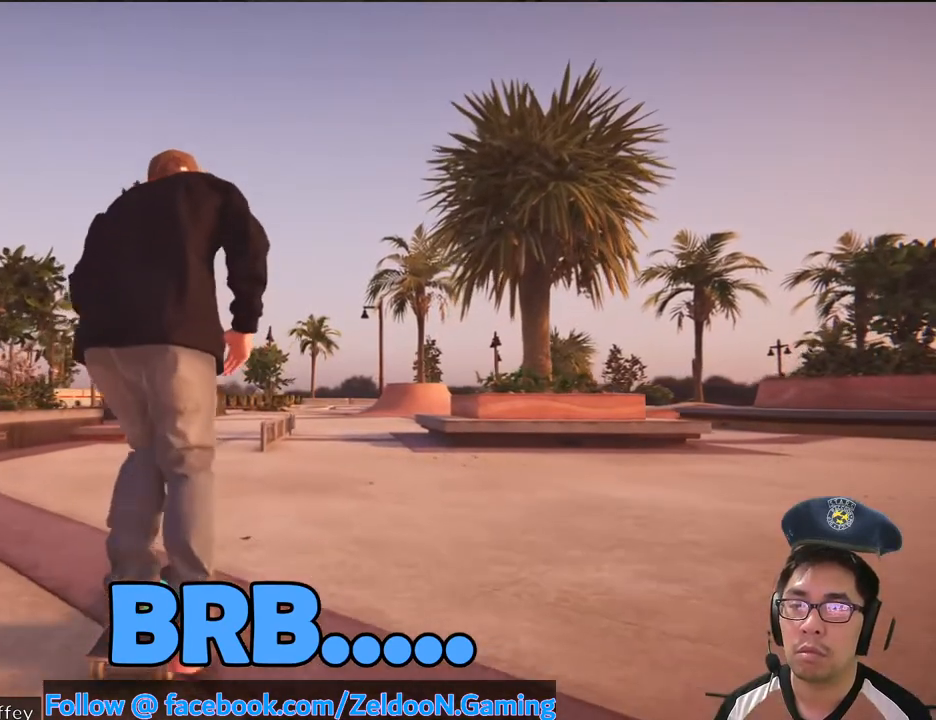
{"dt_ms": 500, "buttons": [], "left_stick": "center", "right_stick": "down", "events": [[167, "CROSS", "up"], [433, "right_stick", "down"]]}
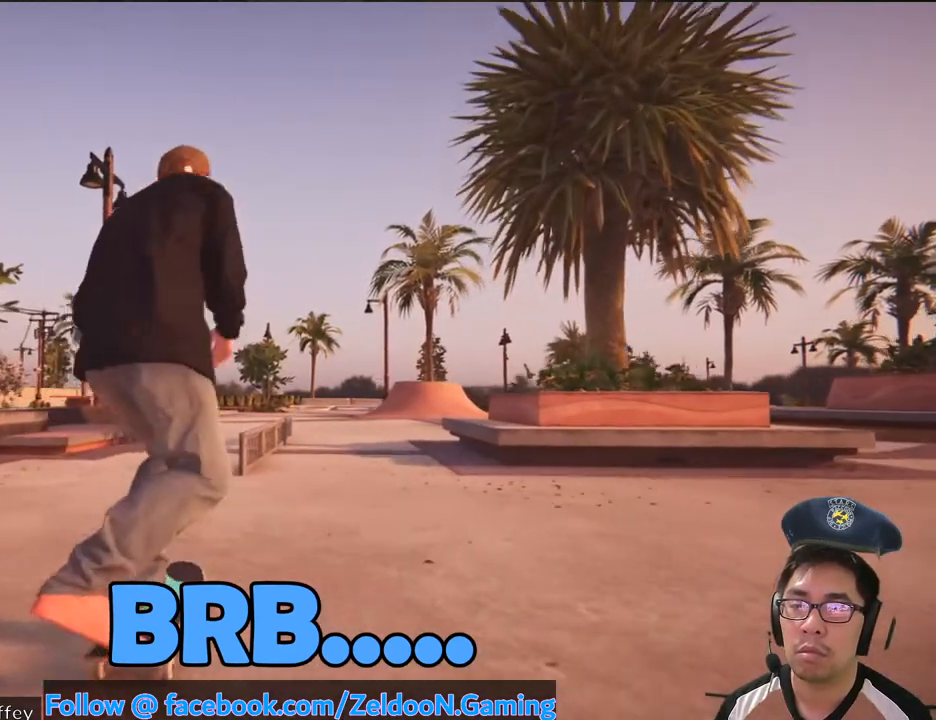
{"dt_ms": 500, "buttons": [], "left_stick": "center", "right_stick": "center", "events": [[267, "right_stick", "center"]]}
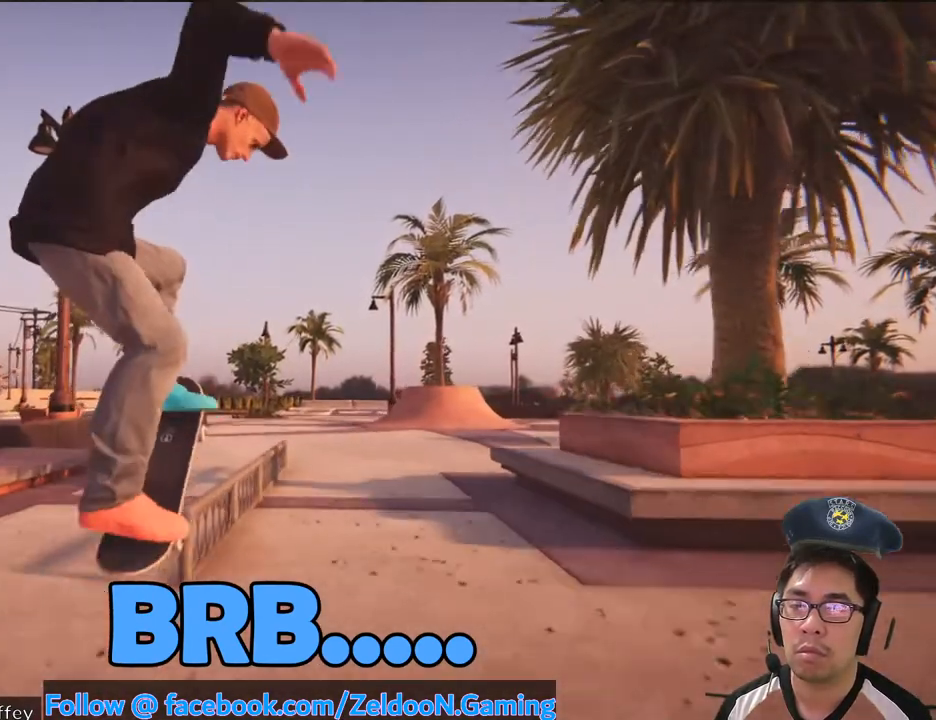
{"dt_ms": 500, "buttons": [], "left_stick": "center", "right_stick": "center", "events": [[200, "left_stick", "up-right"], [417, "left_stick", "center"]]}
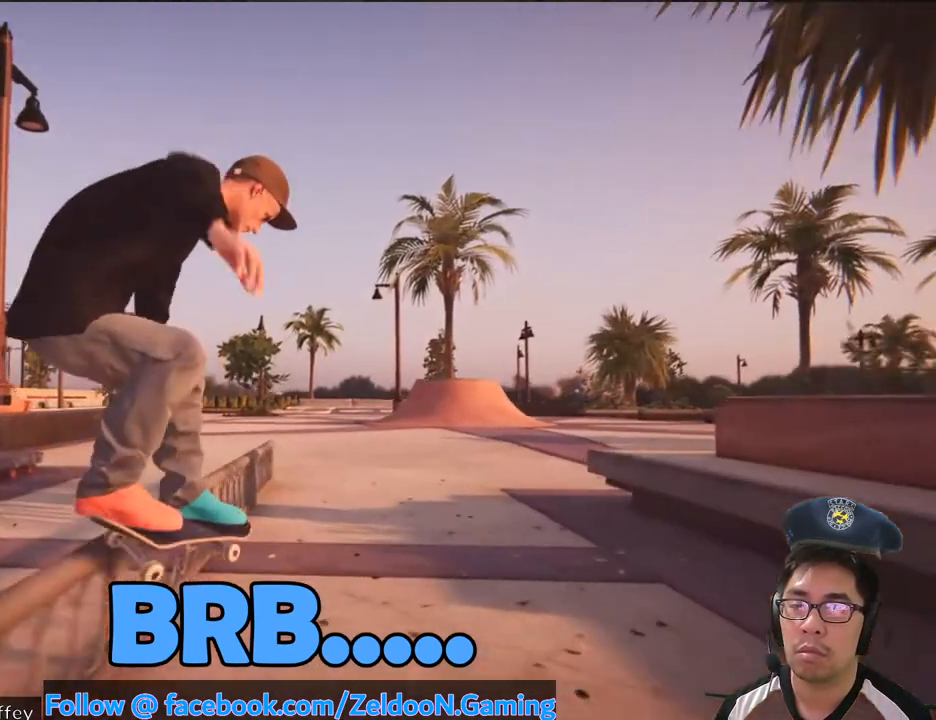
{"dt_ms": 500, "buttons": [], "left_stick": "center", "right_stick": "center"}
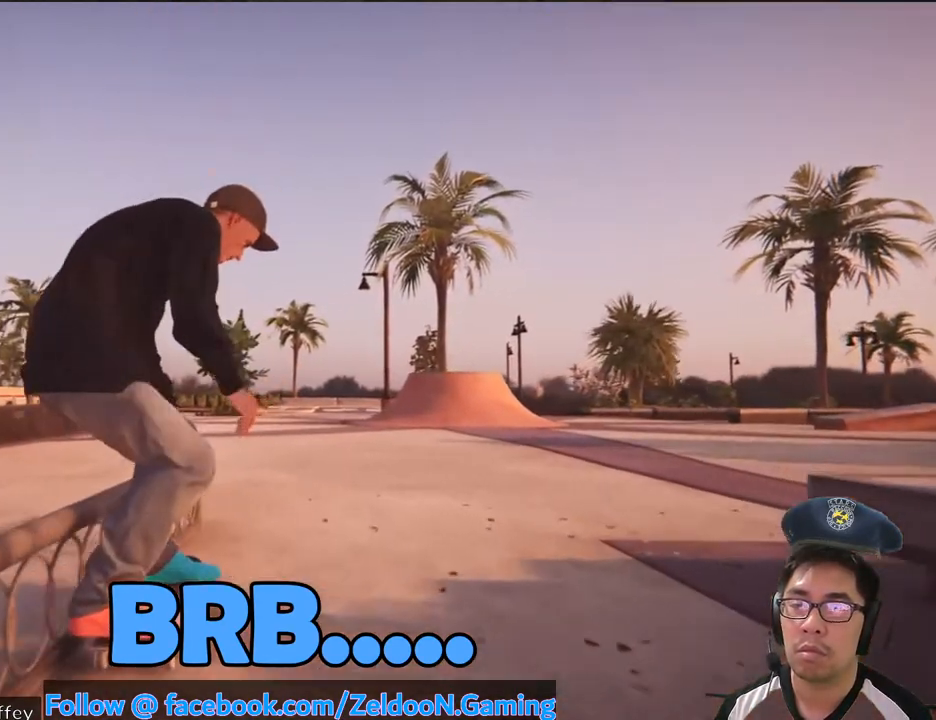
{"dt_ms": 500, "buttons": ["CROSS"], "left_stick": "center", "right_stick": "center", "events": [[17, "DPAD_UP", "down"], [117, "CROSS", "down"], [200, "DPAD_UP", "up"]]}
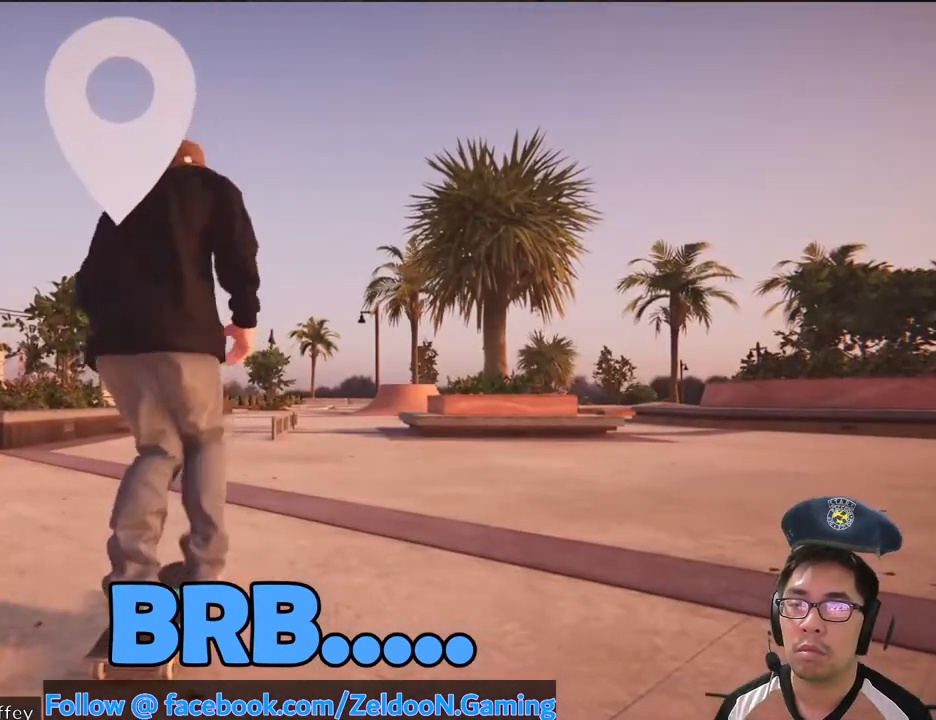
{"dt_ms": 500, "buttons": ["CROSS"], "left_stick": "center", "right_stick": "center", "events": []}
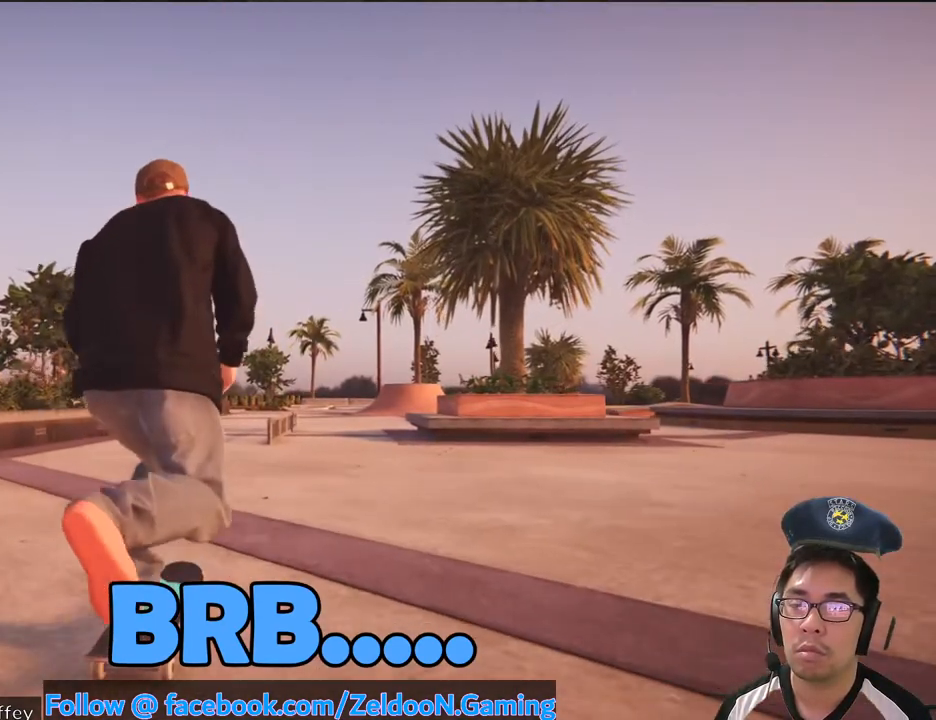
{"dt_ms": 500, "buttons": ["CROSS"], "left_stick": "center", "right_stick": "center", "events": []}
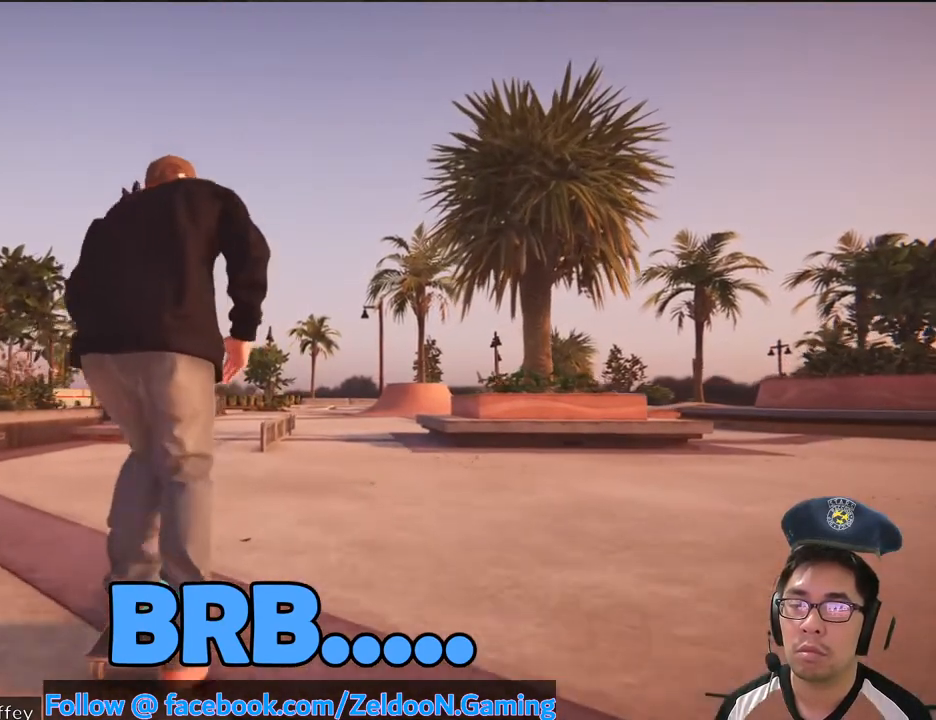
{"dt_ms": 500, "buttons": [], "left_stick": "center", "right_stick": "down", "events": [[250, "CROSS", "up"], [483, "right_stick", "down"]]}
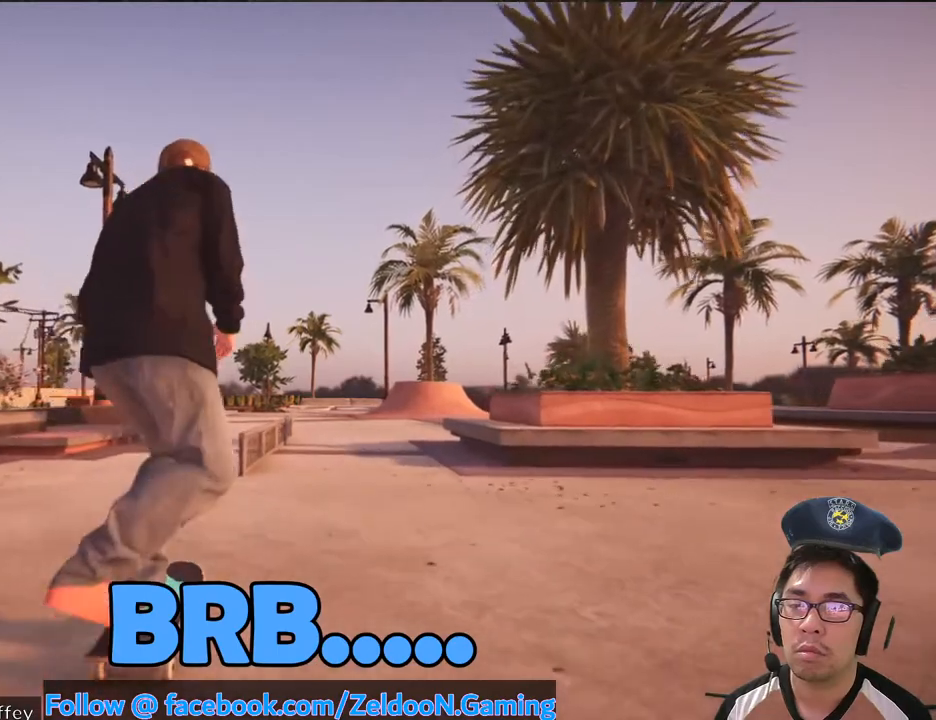
{"dt_ms": 500, "buttons": [], "left_stick": "center", "right_stick": "center", "events": [[33, "left_stick", "down"], [317, "left_stick", "center"], [317, "right_stick", "center"]]}
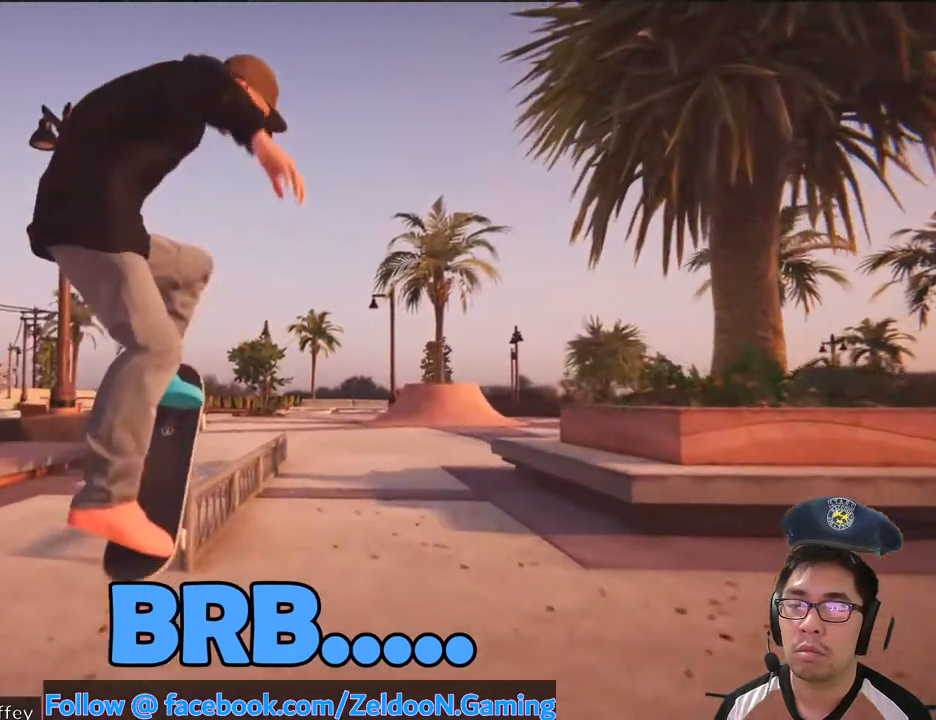
{"dt_ms": 500, "buttons": [], "left_stick": "center", "right_stick": "center"}
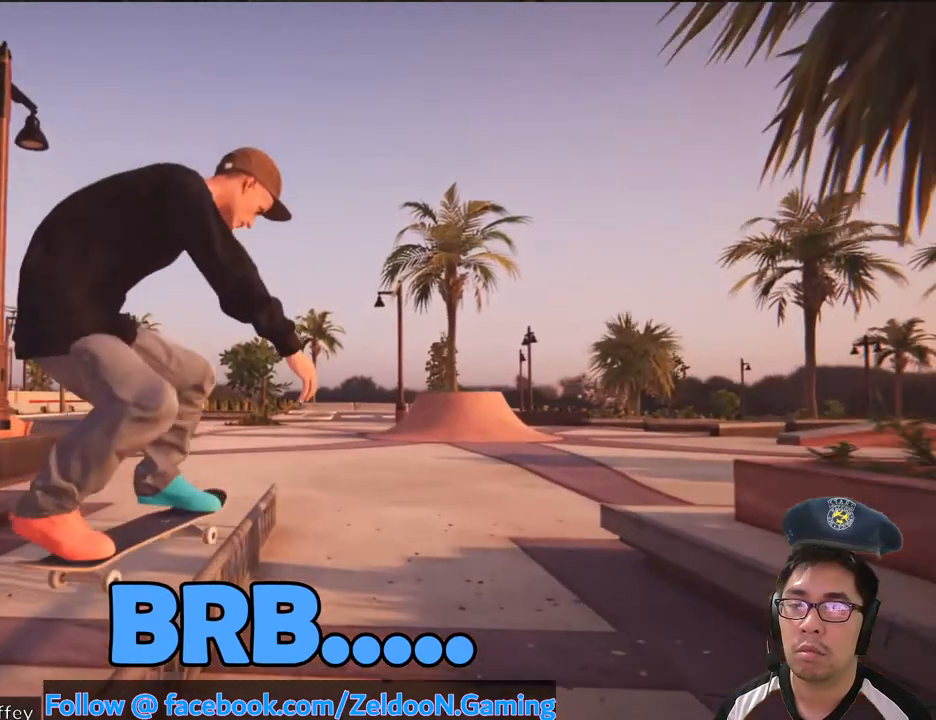
{"dt_ms": 500, "buttons": [], "left_stick": "center", "right_stick": "center", "events": [[417, "DPAD_LEFT", "down"], [500, "DPAD_LEFT", "up"]]}
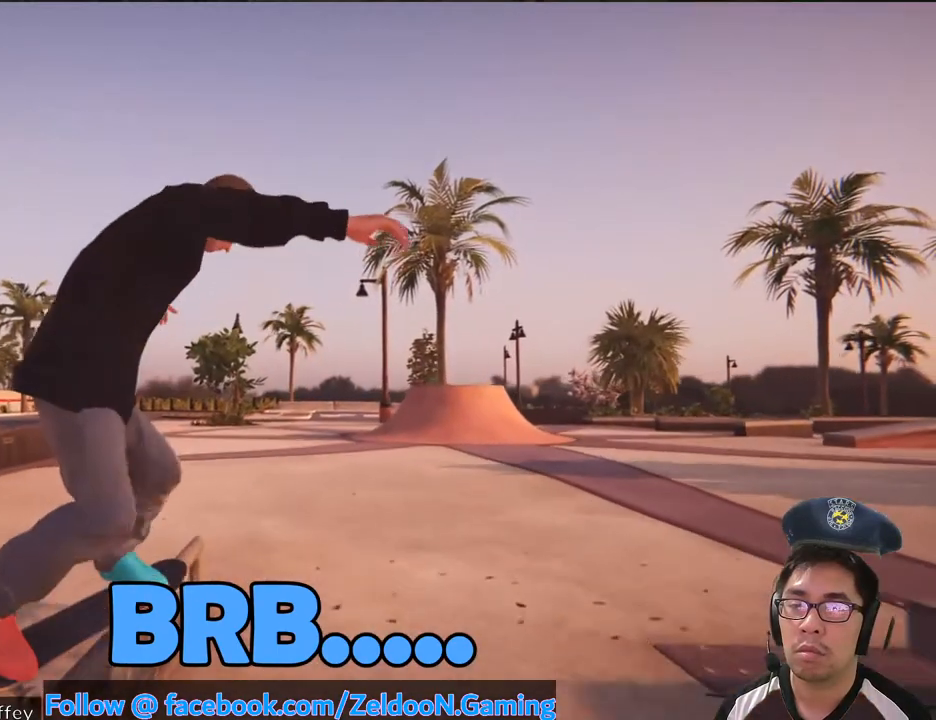
{"dt_ms": 500, "buttons": ["DPAD_UP"], "left_stick": "center", "right_stick": "center", "events": [[33, "DPAD_LEFT", "down"], [167, "DPAD_LEFT", "up"], [333, "DPAD_UP", "down"]]}
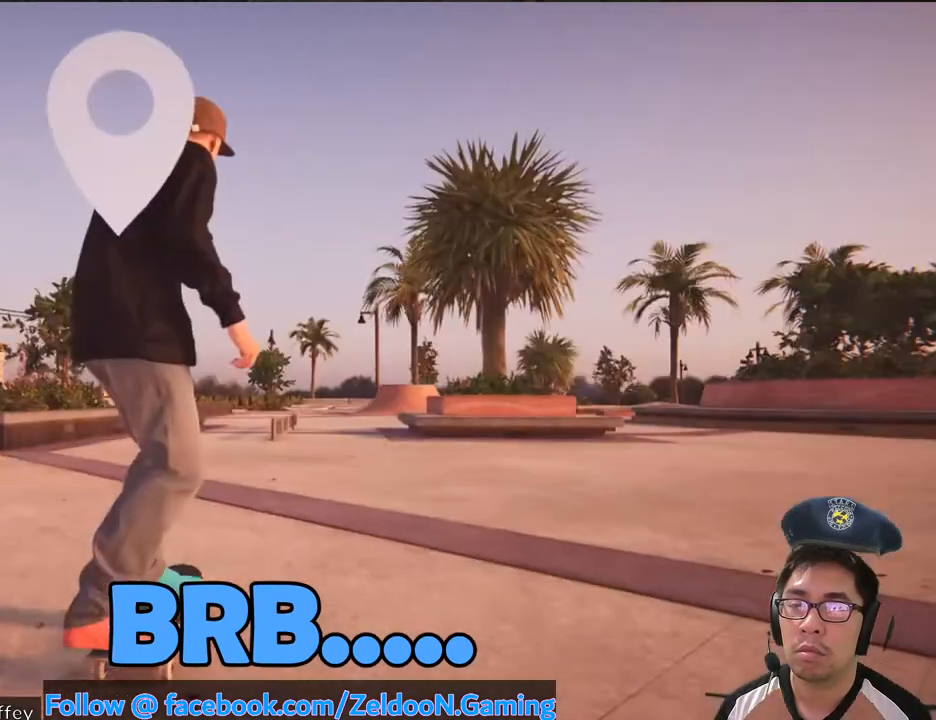
{"dt_ms": 500, "buttons": [], "left_stick": "center", "right_stick": "center", "events": [[17, "DPAD_UP", "up"], [33, "CROSS", "down"], [167, "CROSS", "up"]]}
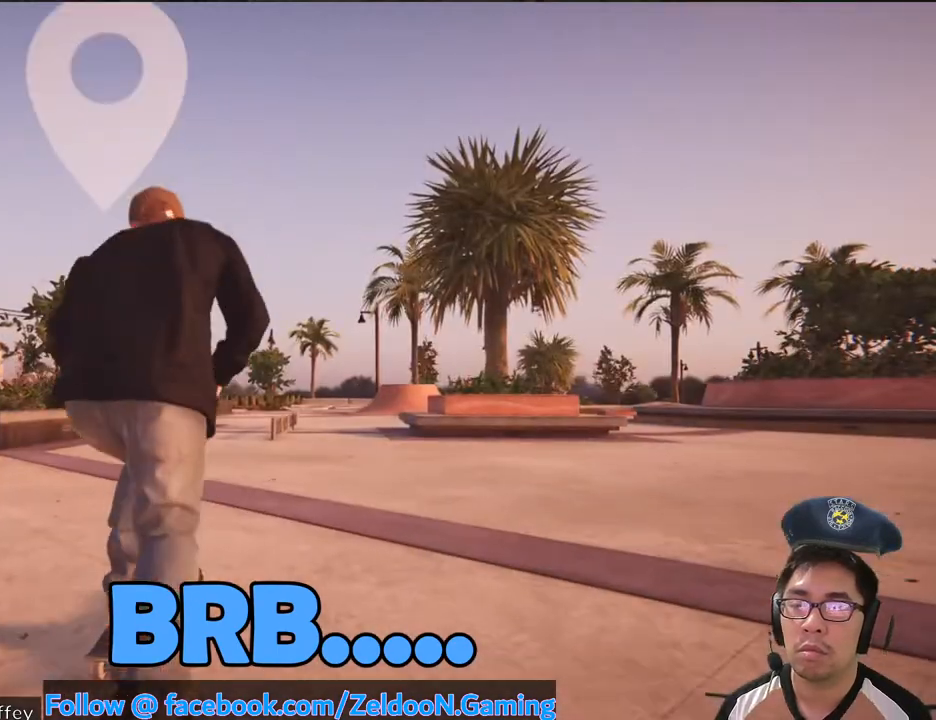
{"dt_ms": 500, "buttons": [], "left_stick": "center", "right_stick": "center", "events": []}
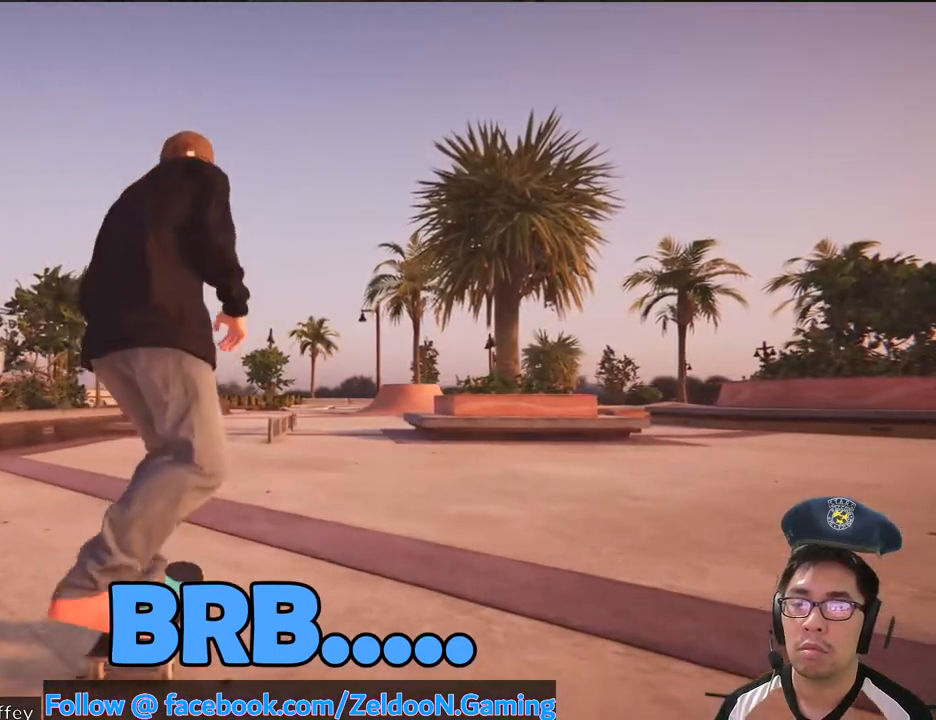
{"dt_ms": 500, "buttons": ["CROSS"], "left_stick": "center", "right_stick": "center", "events": [[150, "CROSS", "down"]]}
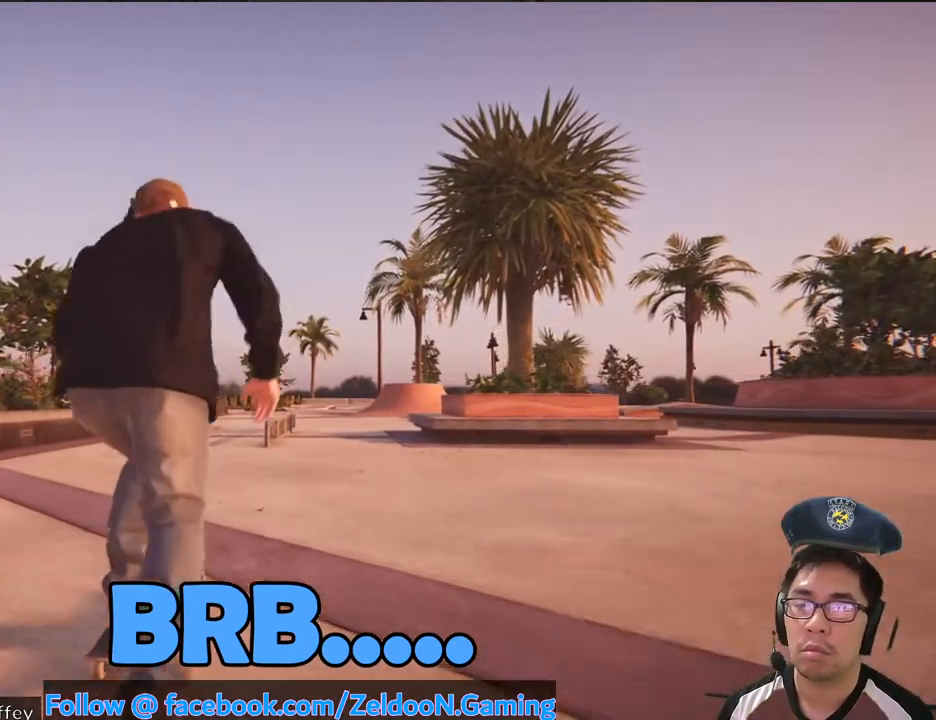
{"dt_ms": 500, "buttons": [], "left_stick": "center", "right_stick": "center", "events": [[250, "CROSS", "up"]]}